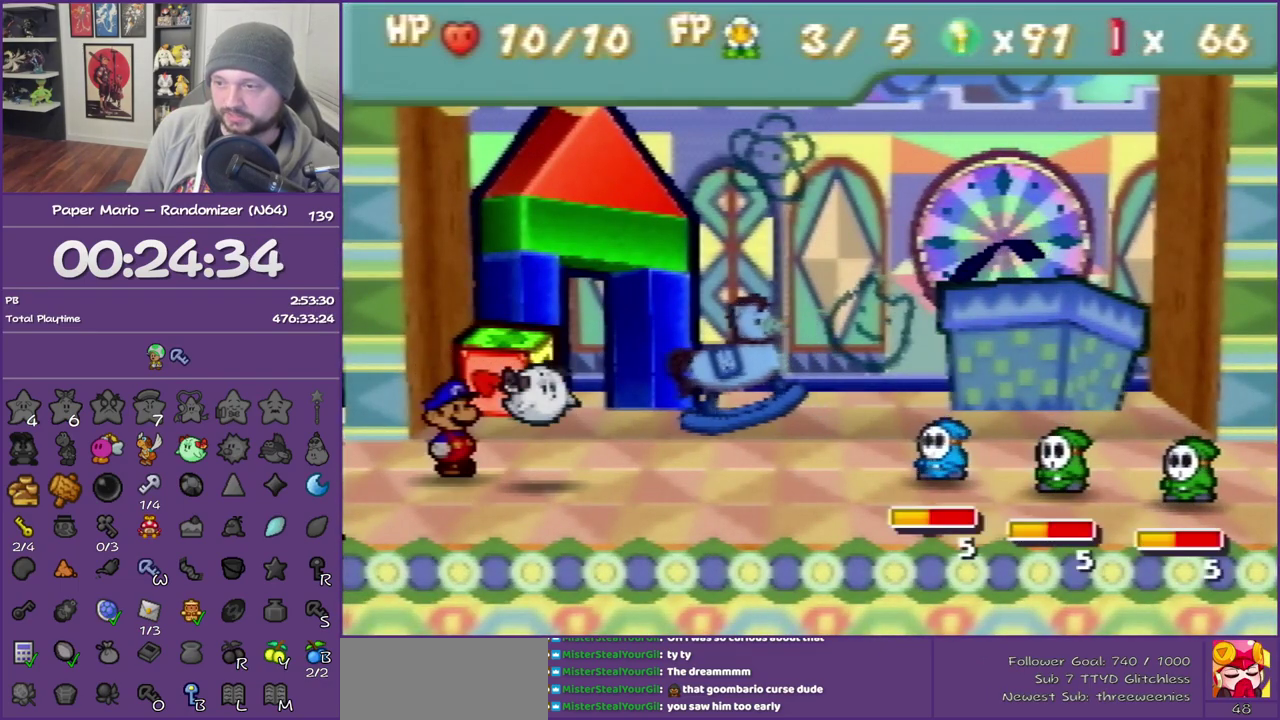
Gameplay with a controller (Nintendo layout); each line is a JSON object with the inputs held at the frame after it. "events" lists button and stick changes between this image and that frame as [ms after this image, input, new state], when the widget could be followed in between. This overlay highlights the sticks when they move; stick clicks (L3) are not distinguishable. Not read: L3 R3.
{"buttons": ["A"], "left_stick": "center", "events": [[267, "A", "down"], [367, "A", "up"], [433, "A", "down"]]}
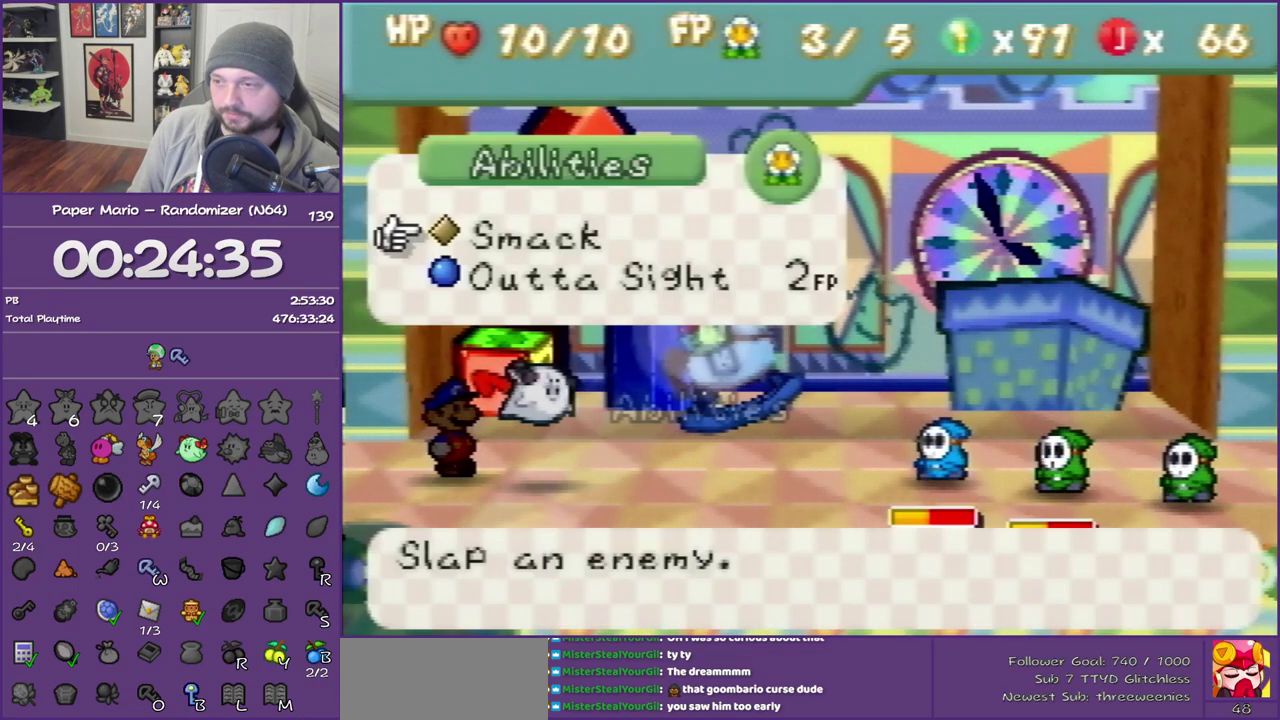
{"buttons": [], "left_stick": "center", "events": [[17, "A", "up"], [83, "A", "down"], [333, "A", "up"]]}
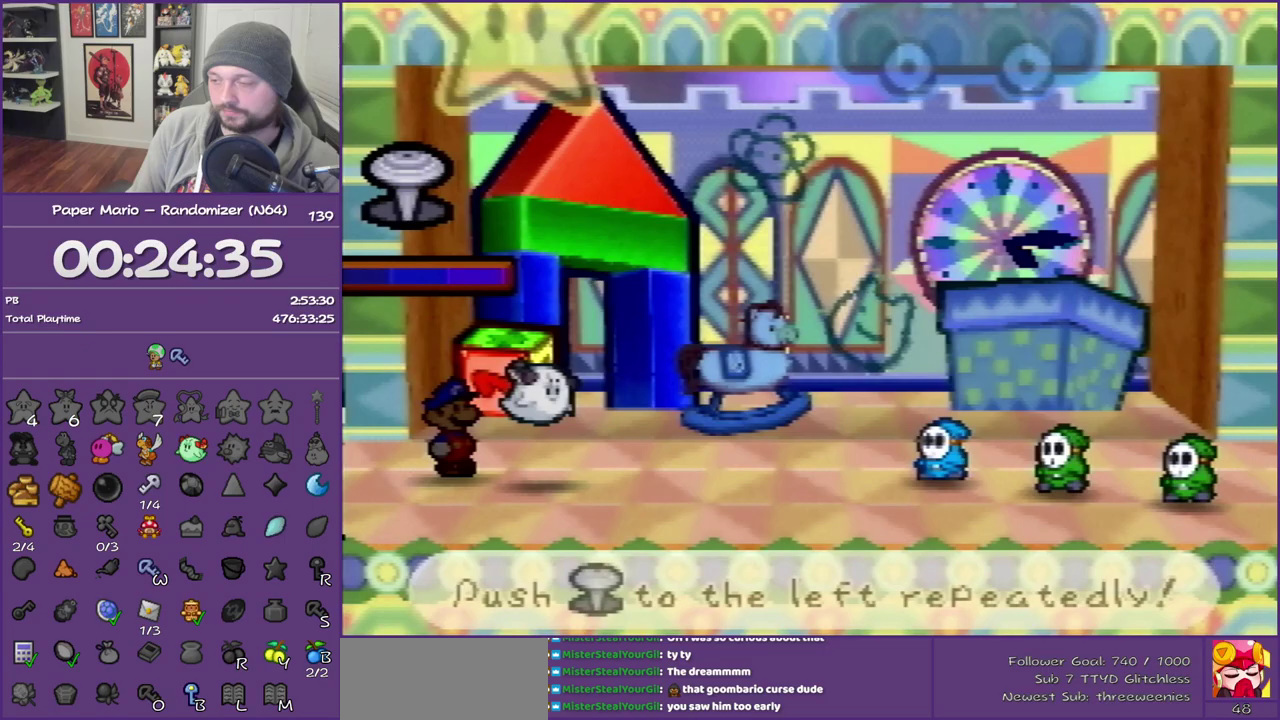
{"buttons": [], "left_stick": "down-left"}
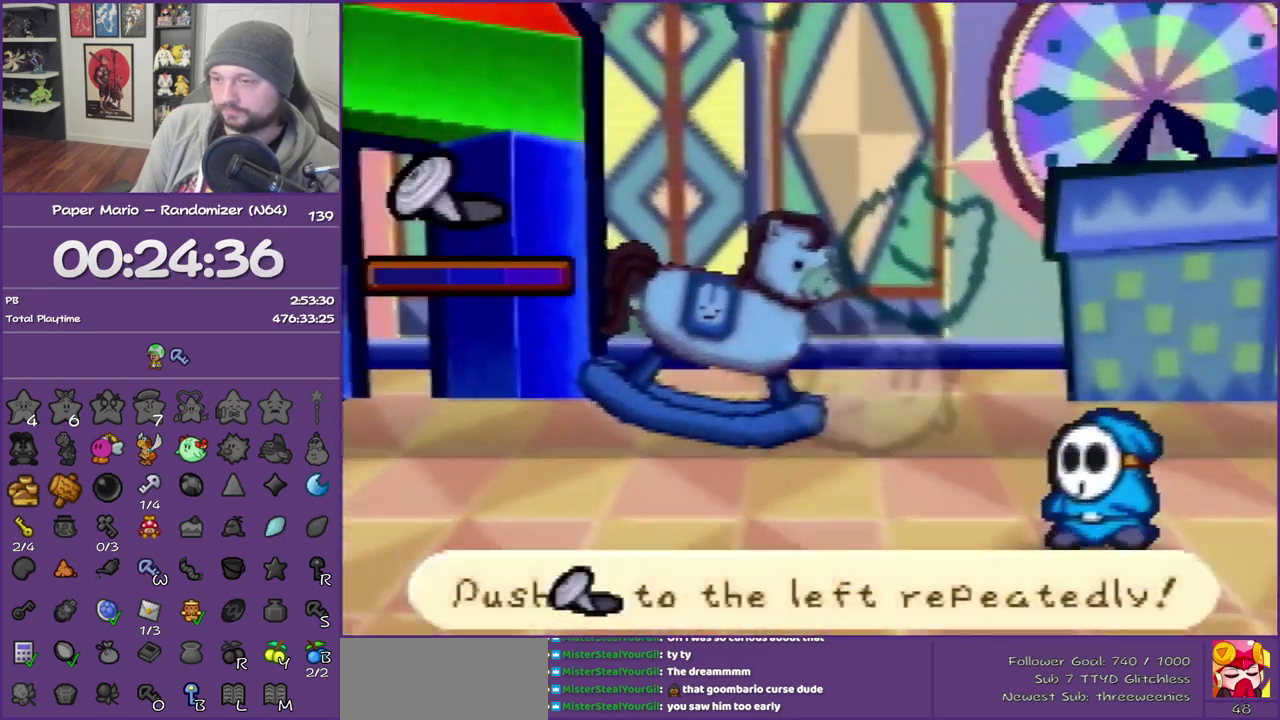
{"buttons": [], "left_stick": "down-left"}
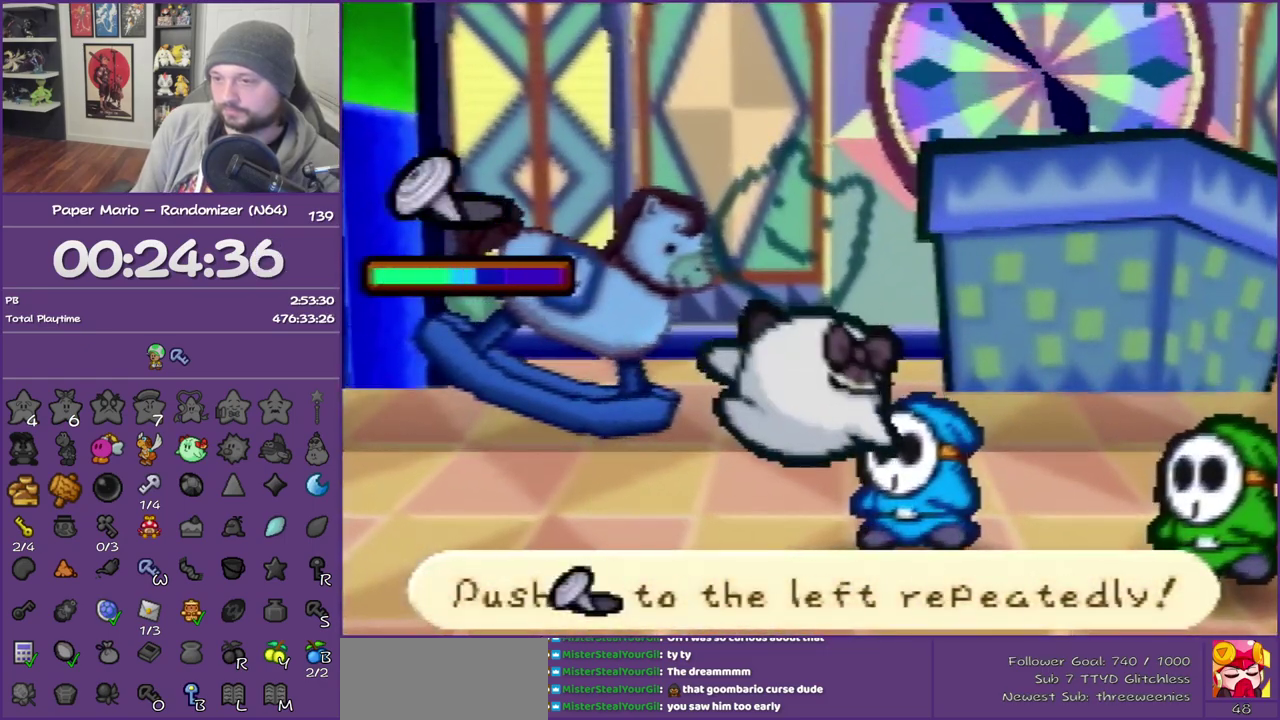
{"buttons": [], "left_stick": "left", "events": [[17, "left_stick", "left"], [167, "left_stick", "center"], [267, "left_stick", "left"]]}
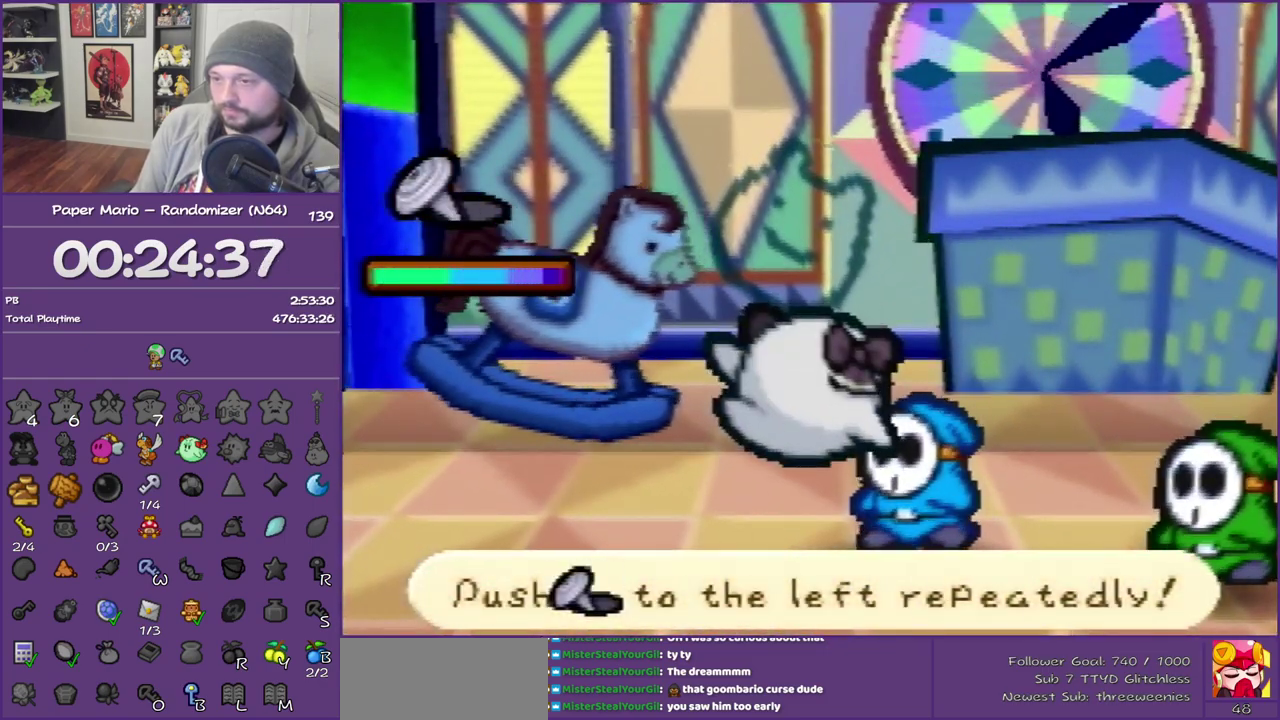
{"buttons": [], "left_stick": "center", "events": [[17, "left_stick", "center"], [183, "left_stick", "left"], [233, "left_stick", "center"]]}